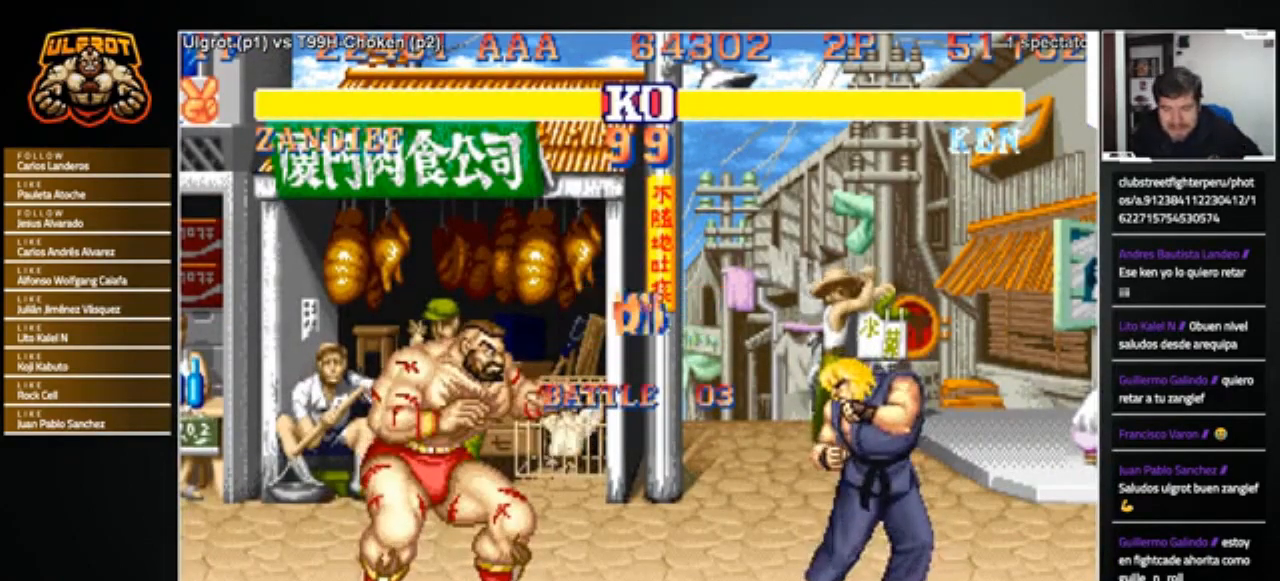
Gameplay with a controller (arcade stick); each line is a JSON object with the inputs held at the frame after it. "events" lists button and stick changes between this image and that frame as [ms after this image, input, new state], when the widget could be followed in between. Not read: L3 R3.
{"buttons": [], "left_stick": "center", "events": [[200, "R1", "up"]]}
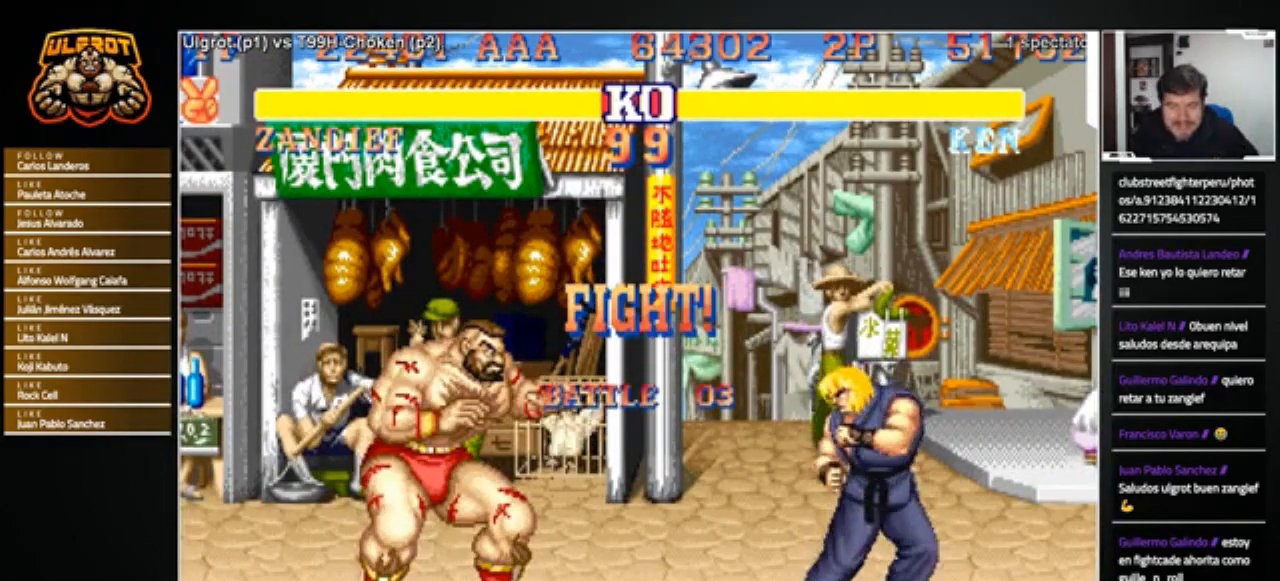
{"buttons": [], "left_stick": "left", "events": [[233, "left_stick", "right"], [434, "left_stick", "center"], [500, "left_stick", "left"]]}
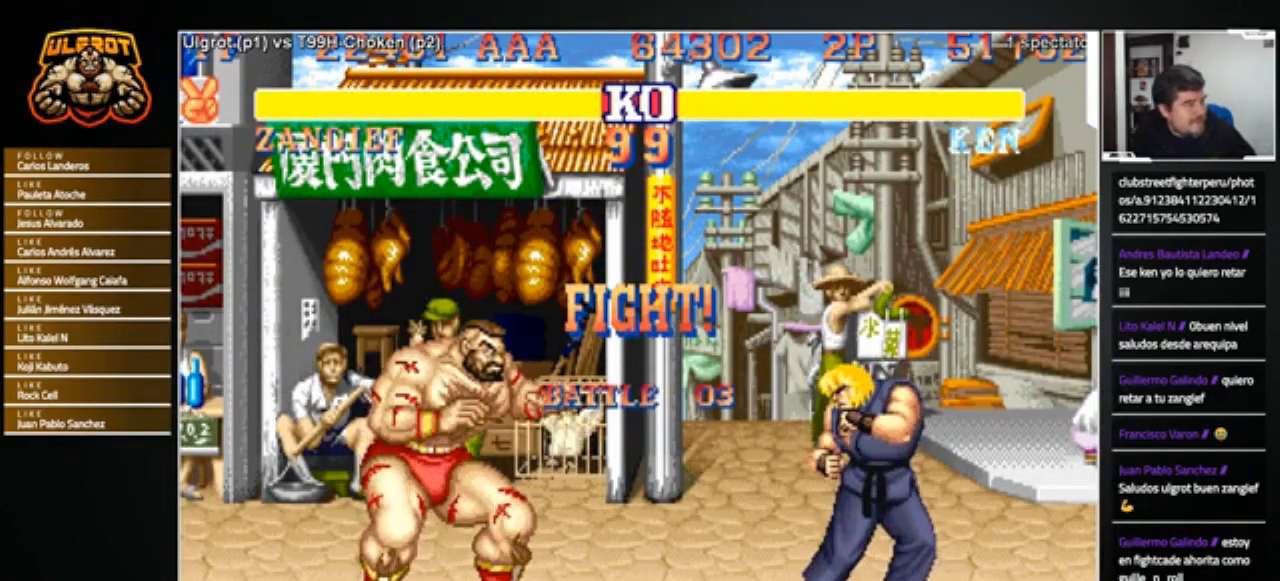
{"buttons": [], "left_stick": "right", "events": [[401, "left_stick", "right"]]}
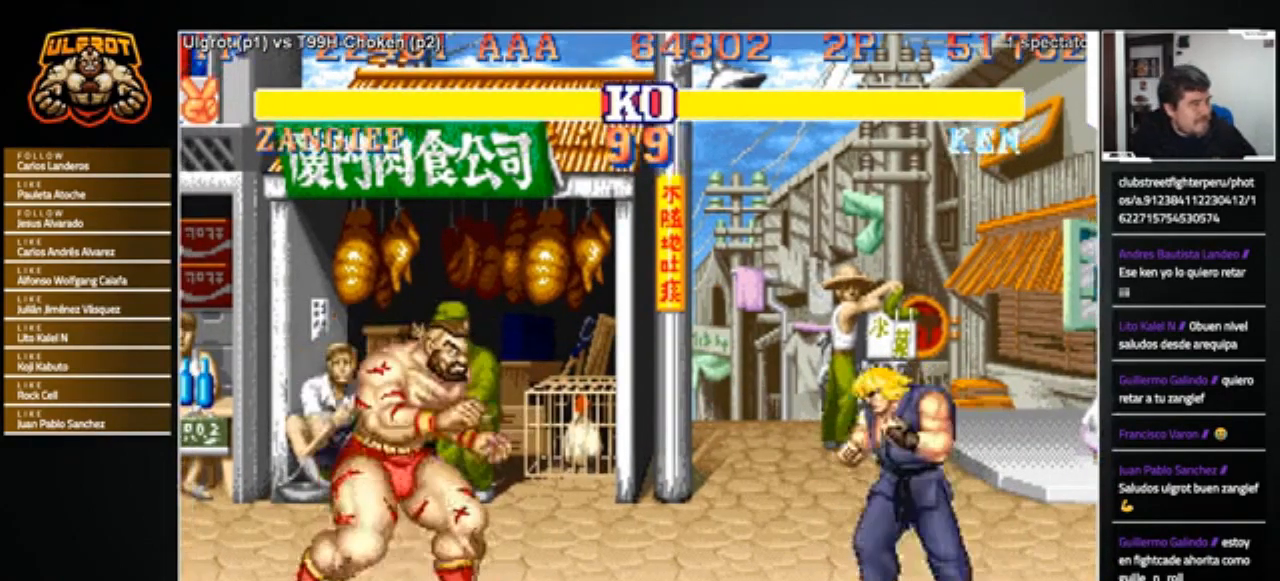
{"buttons": [], "left_stick": "left", "events": [[167, "left_stick", "left"]]}
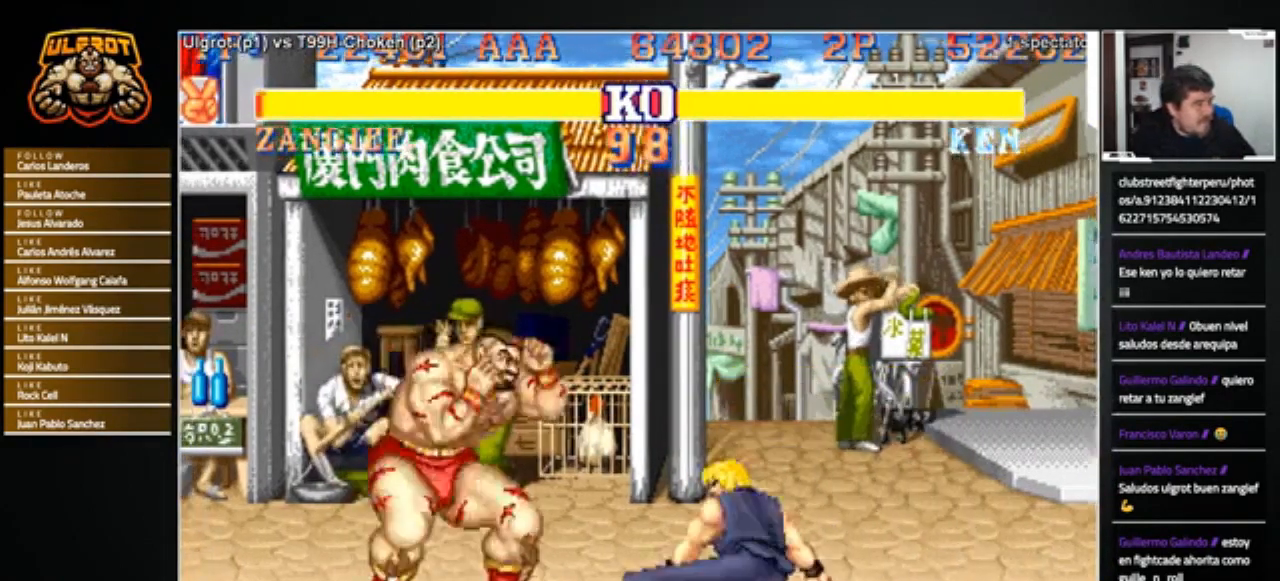
{"buttons": [], "left_stick": "center", "events": [[434, "left_stick", "center"]]}
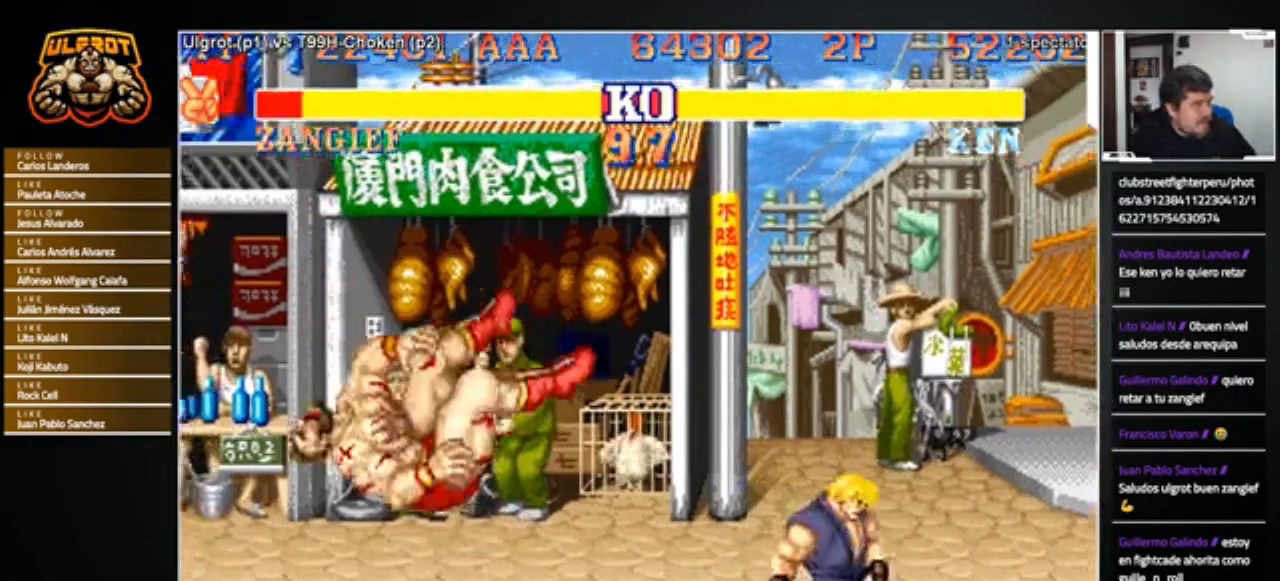
{"buttons": [], "left_stick": "center", "events": []}
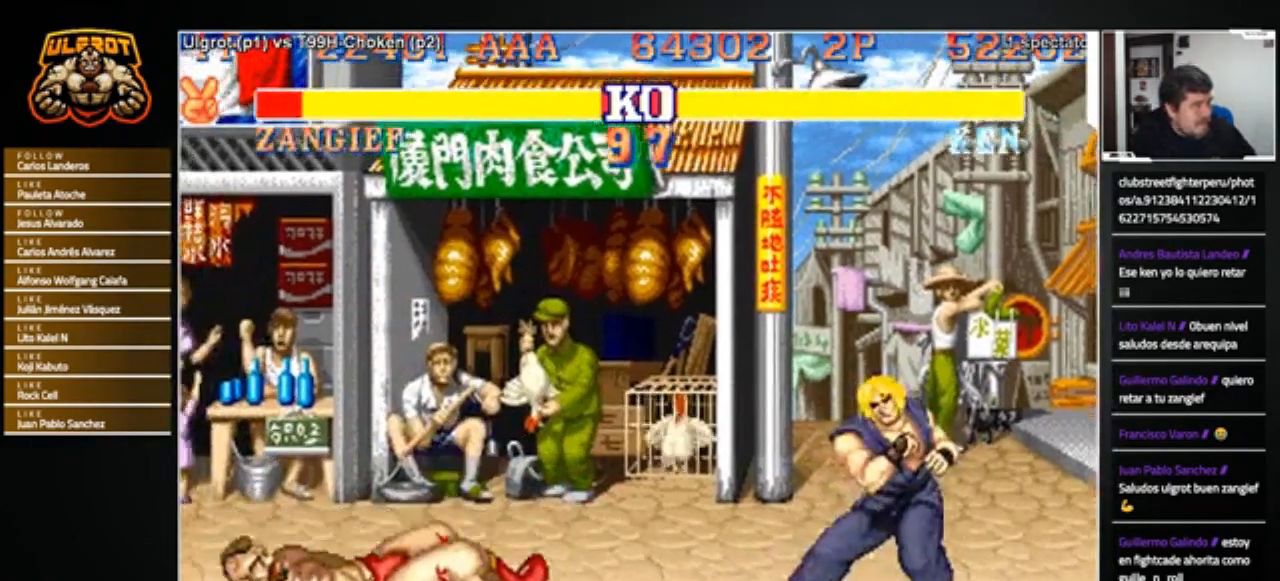
{"buttons": [], "left_stick": "left", "events": [[401, "left_stick", "left"]]}
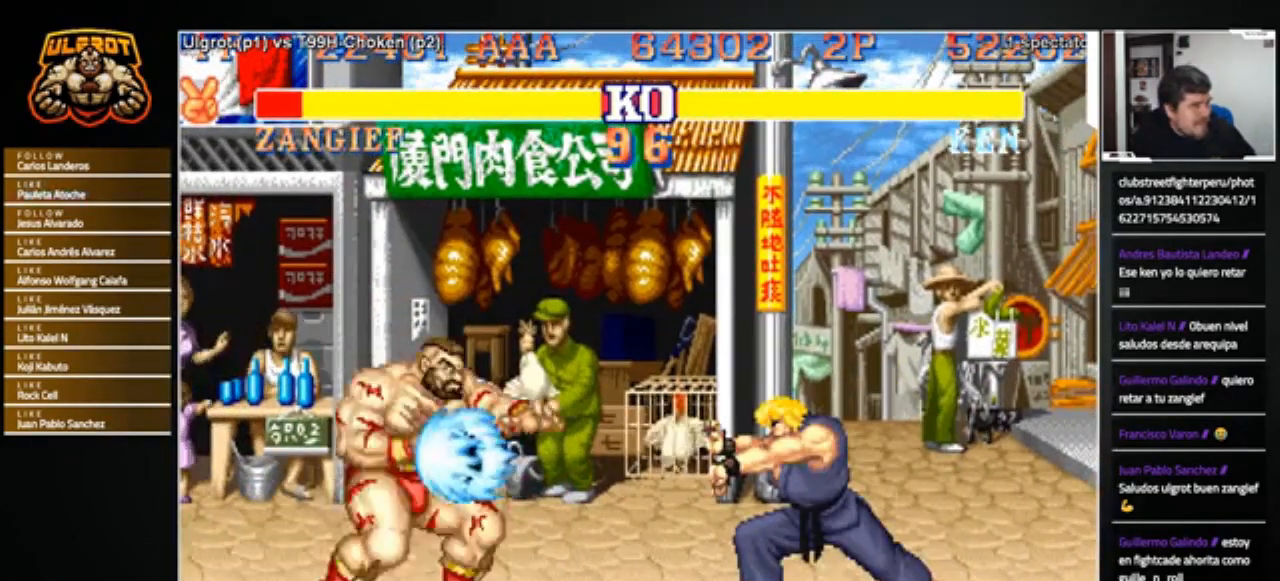
{"buttons": [], "left_stick": "left", "events": []}
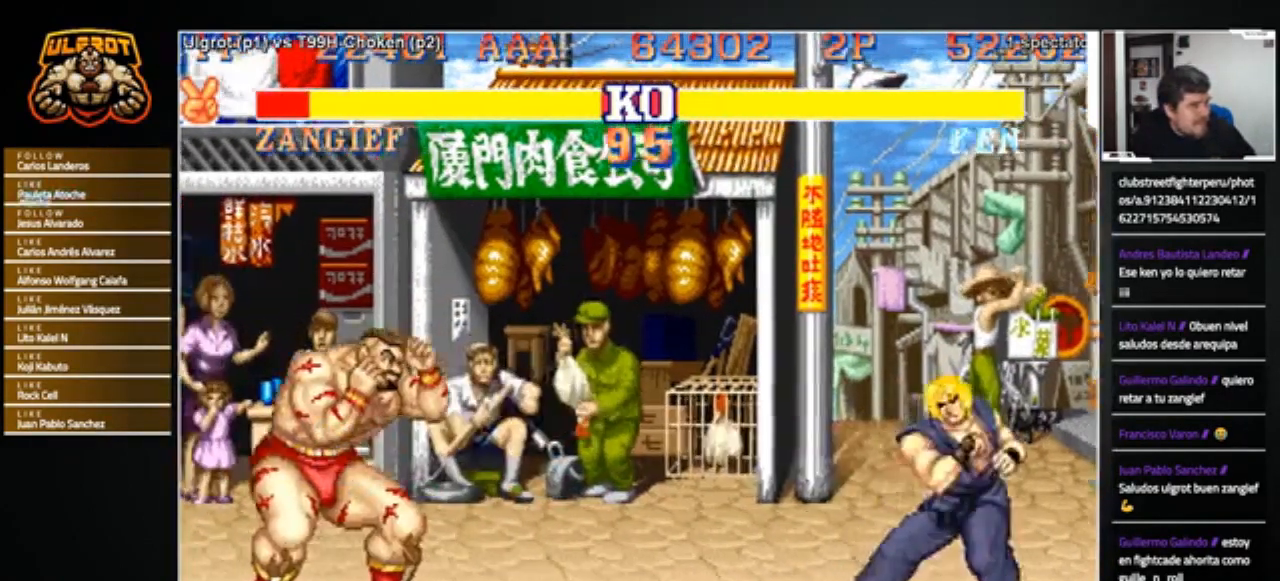
{"buttons": [], "left_stick": "center", "events": [[134, "left_stick", "center"], [200, "left_stick", "right"], [334, "R1", "down"], [334, "SQUARE", "down"], [334, "TRIANGLE", "down"], [367, "R1", "up"], [367, "SQUARE", "up"], [367, "TRIANGLE", "up"], [501, "left_stick", "center"]]}
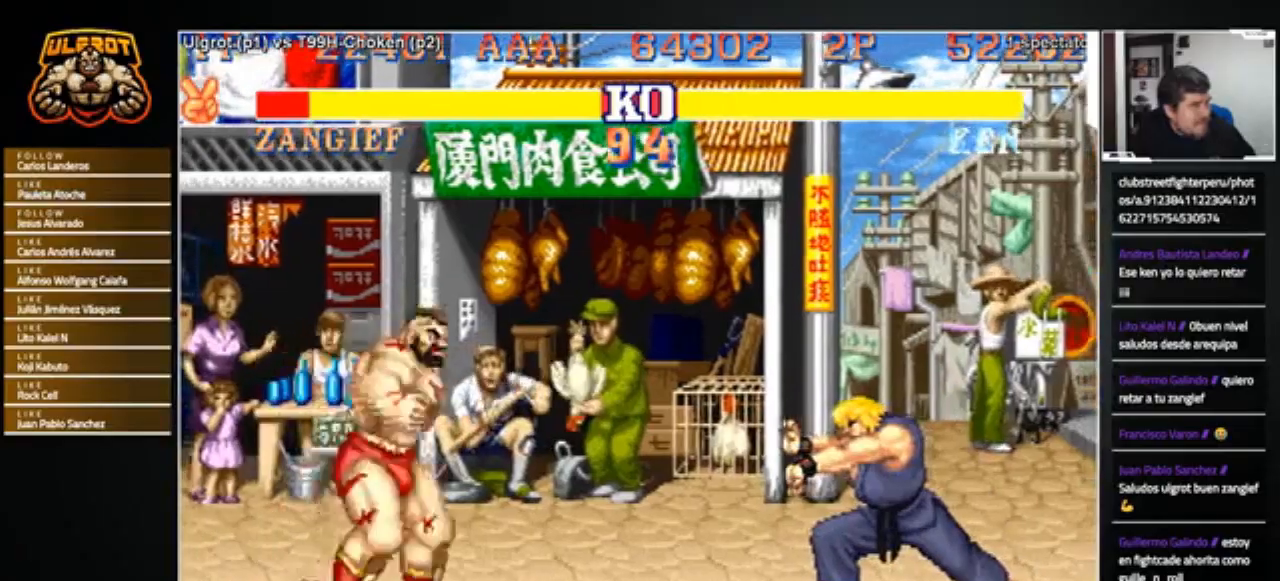
{"buttons": [], "left_stick": "center", "events": [[33, "left_stick", "left"], [233, "left_stick", "center"]]}
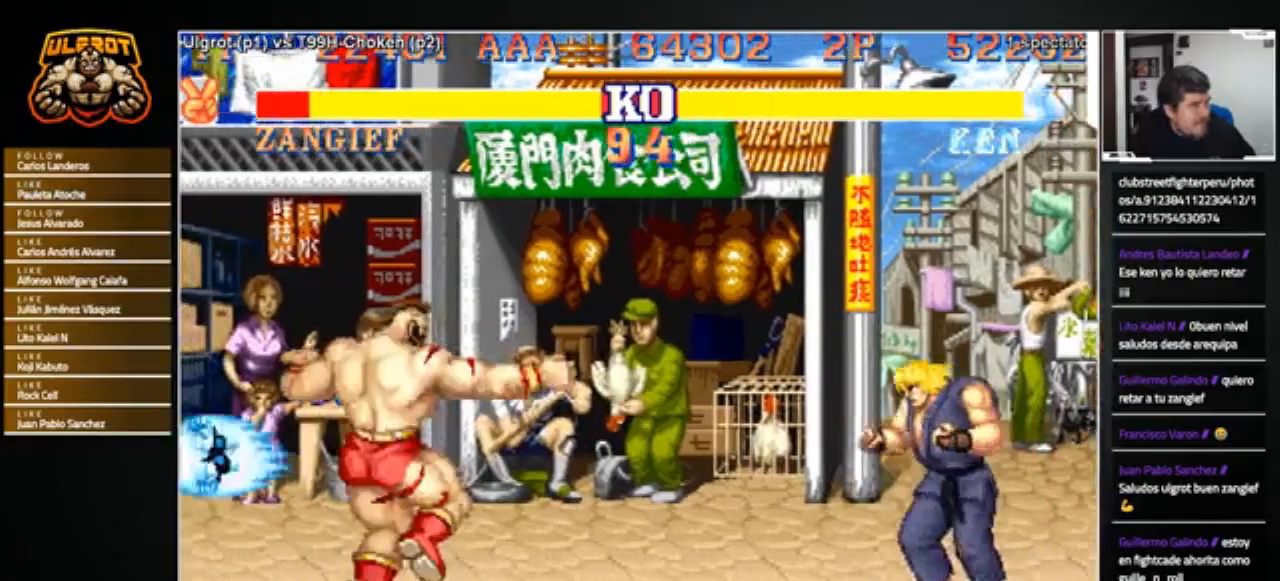
{"buttons": [], "left_stick": "down-left", "events": [[334, "left_stick", "right"], [467, "left_stick", "down-left"]]}
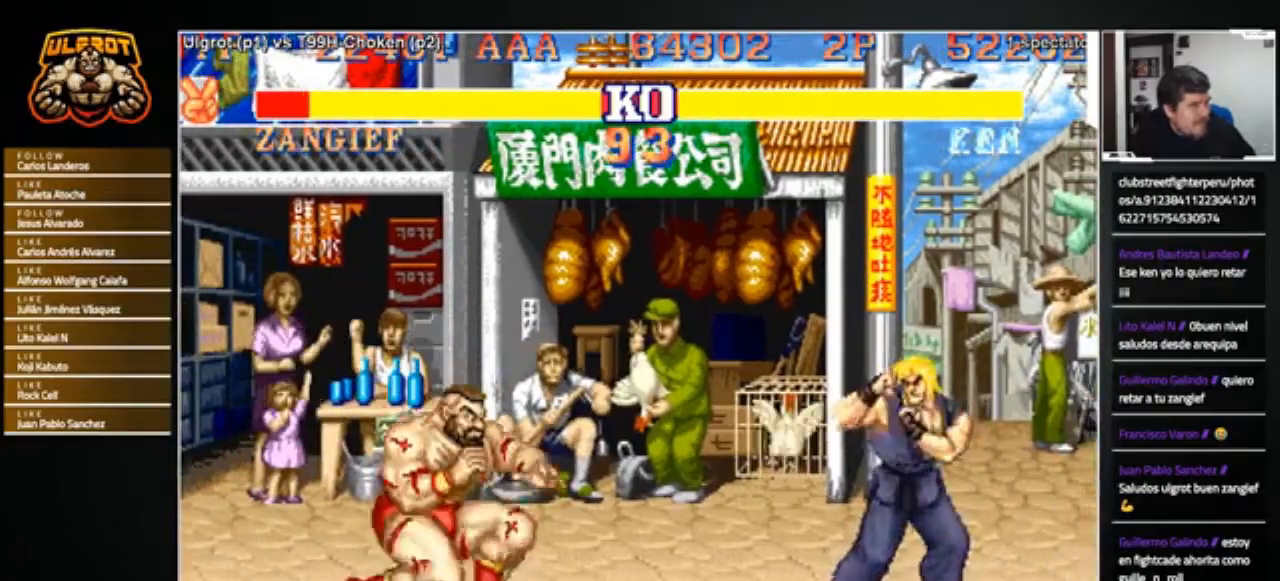
{"buttons": [], "left_stick": "right", "events": [[100, "left_stick", "left"], [267, "left_stick", "right"]]}
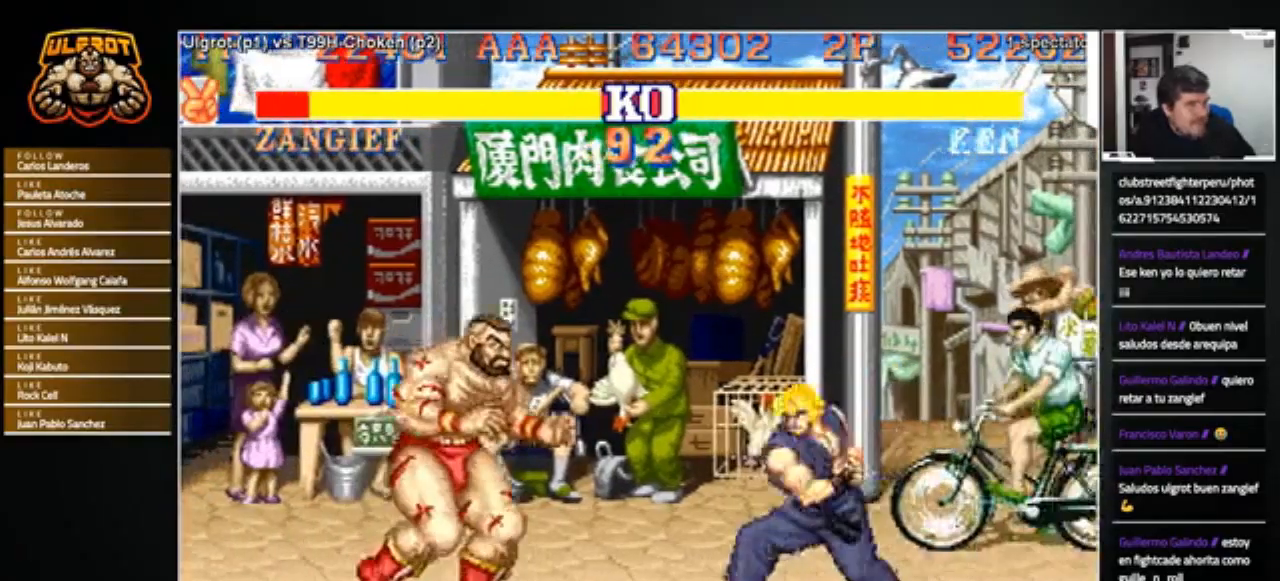
{"buttons": [], "left_stick": "left", "events": [[67, "left_stick", "left"], [200, "R1", "down"], [200, "SQUARE", "down"], [200, "TRIANGLE", "down"], [234, "R1", "up"], [234, "SQUARE", "up"], [234, "TRIANGLE", "up"]]}
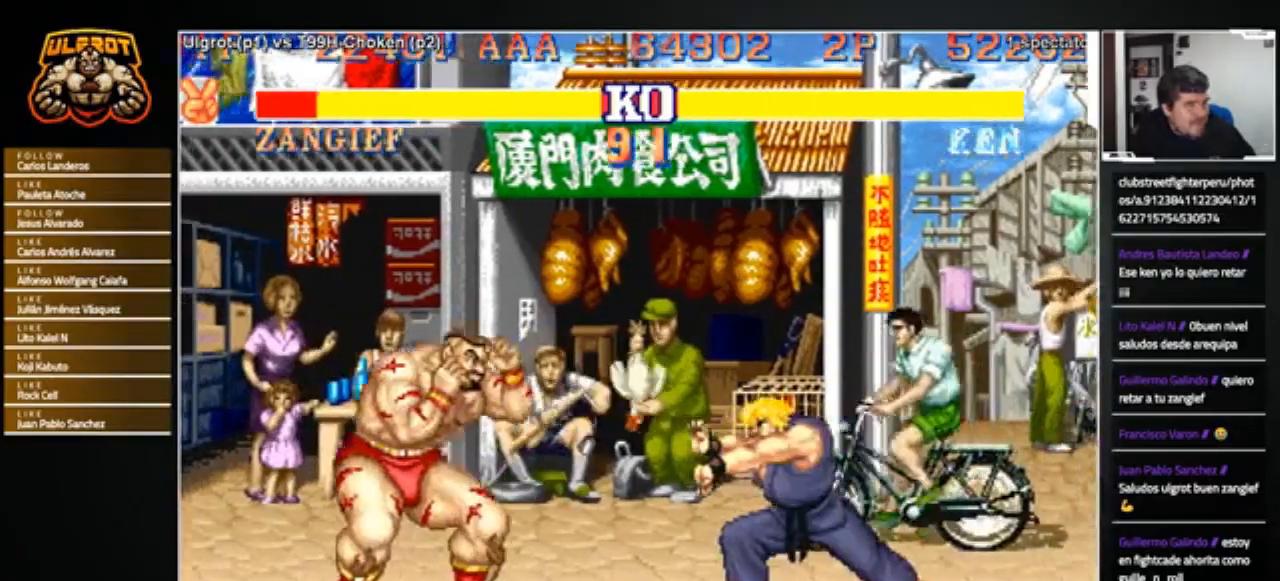
{"buttons": [], "left_stick": "right", "events": [[100, "left_stick", "center"], [367, "left_stick", "right"]]}
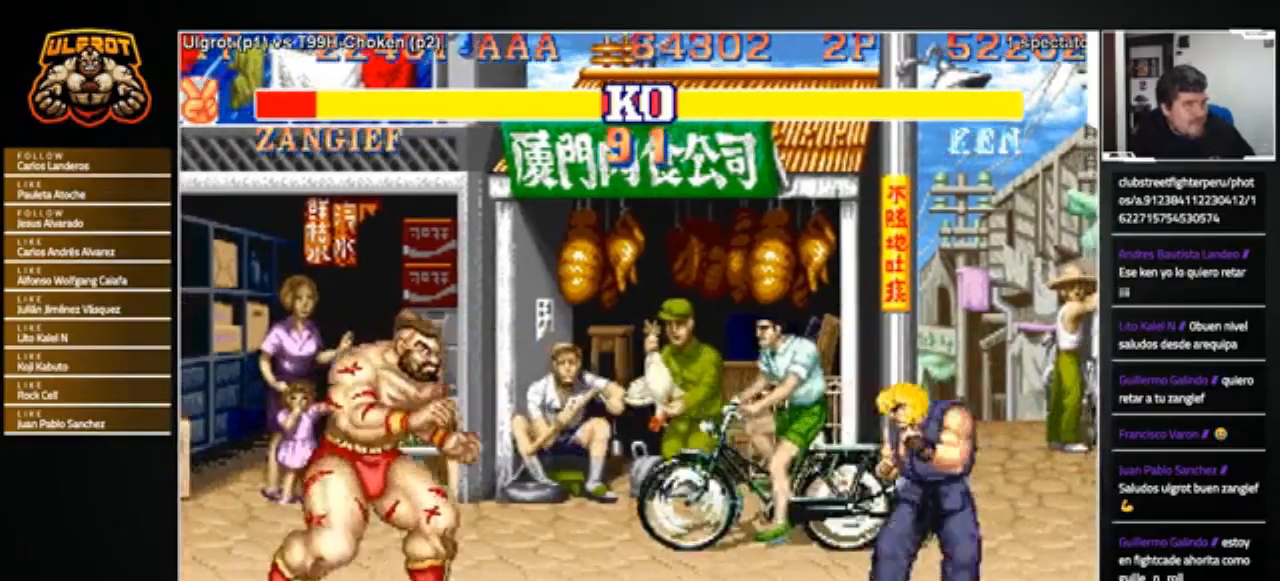
{"buttons": [], "left_stick": "right", "events": [[301, "L2", "down"], [301, "R1", "down"], [301, "SQUARE", "down"], [301, "TRIANGLE", "down"], [334, "L2", "up"], [367, "R1", "up"], [367, "SQUARE", "up"], [367, "TRIANGLE", "up"]]}
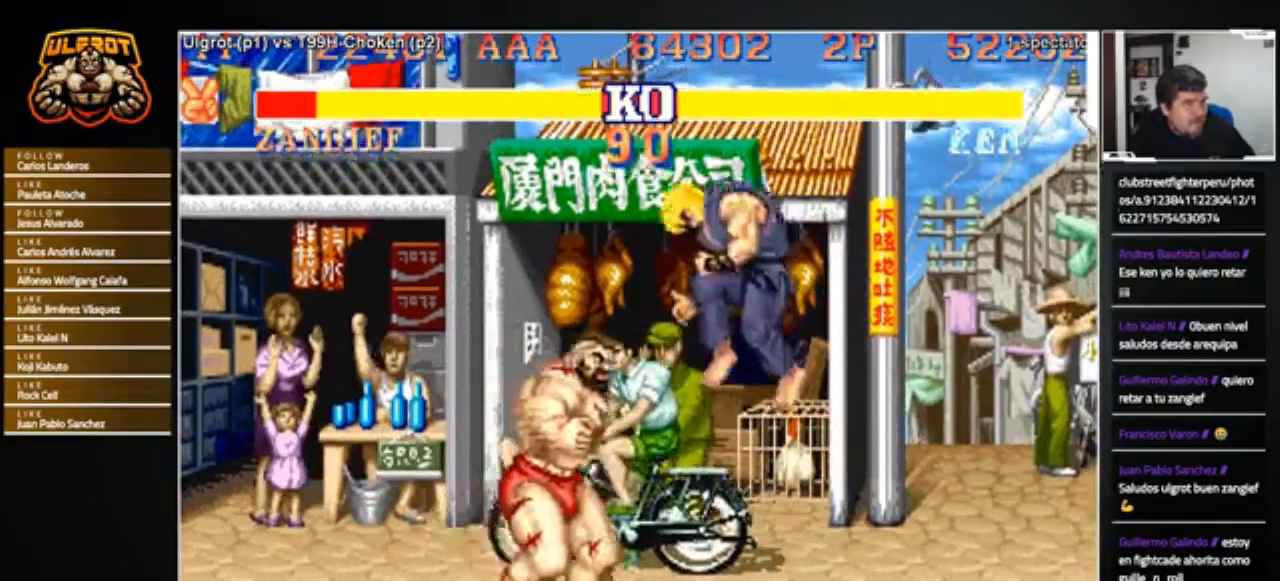
{"buttons": [], "left_stick": "left", "events": [[400, "left_stick", "center"], [467, "left_stick", "left"]]}
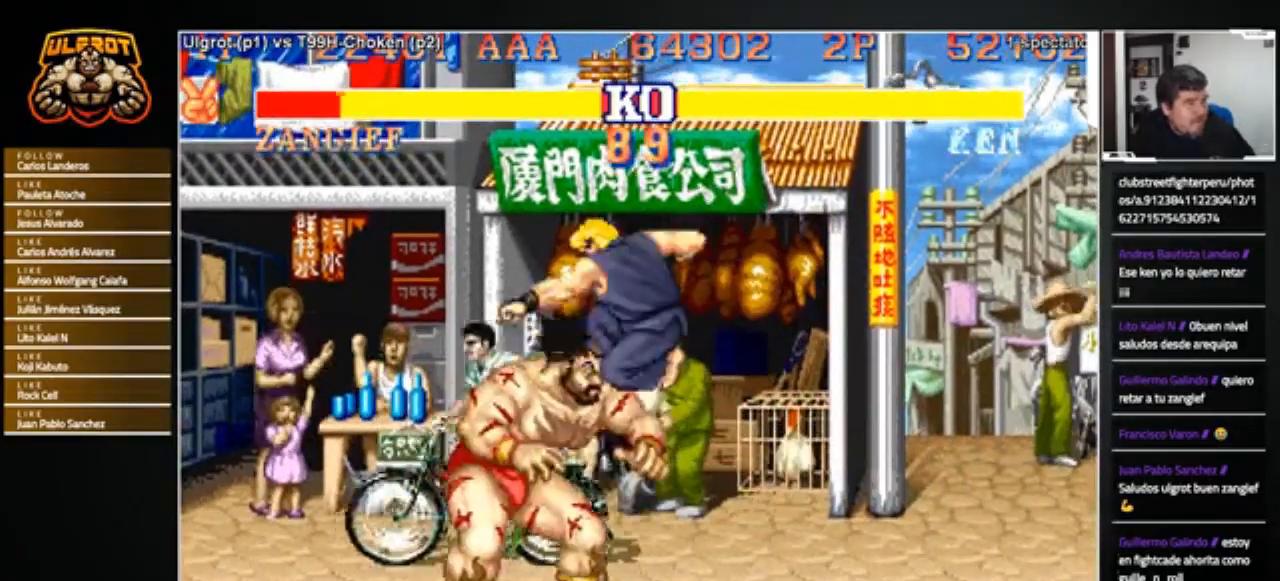
{"buttons": ["TRIANGLE"], "left_stick": "down-left", "events": [[234, "left_stick", "down-left"], [301, "TRIANGLE", "down"], [367, "TRIANGLE", "up"], [434, "TRIANGLE", "down"]]}
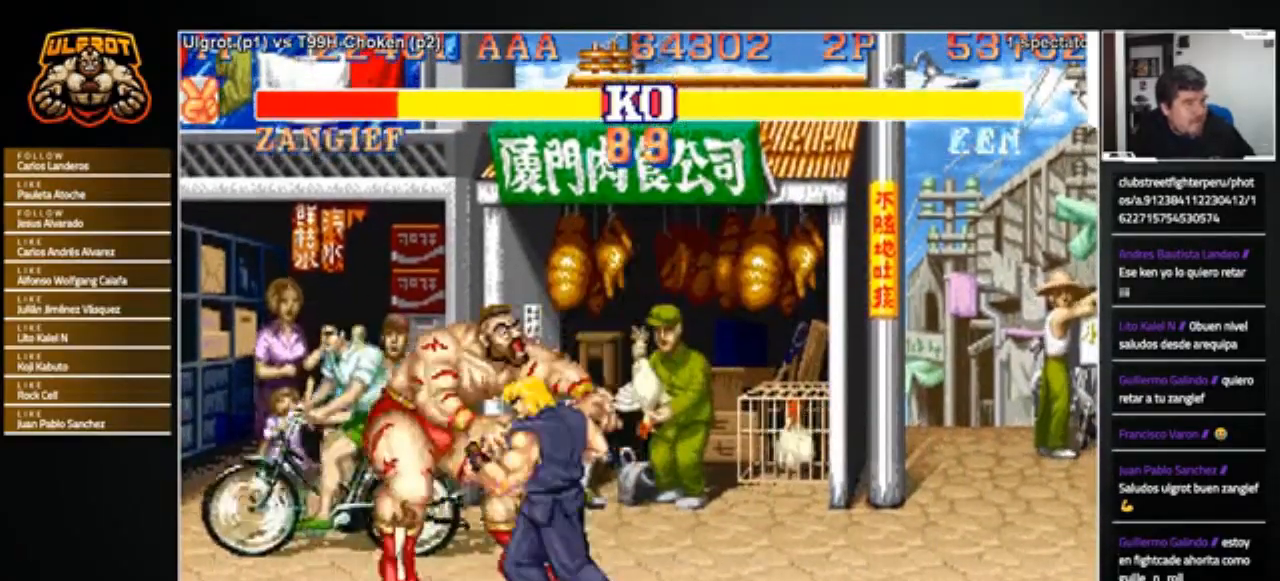
{"buttons": [], "left_stick": "left", "events": [[33, "TRIANGLE", "up"], [400, "left_stick", "left"]]}
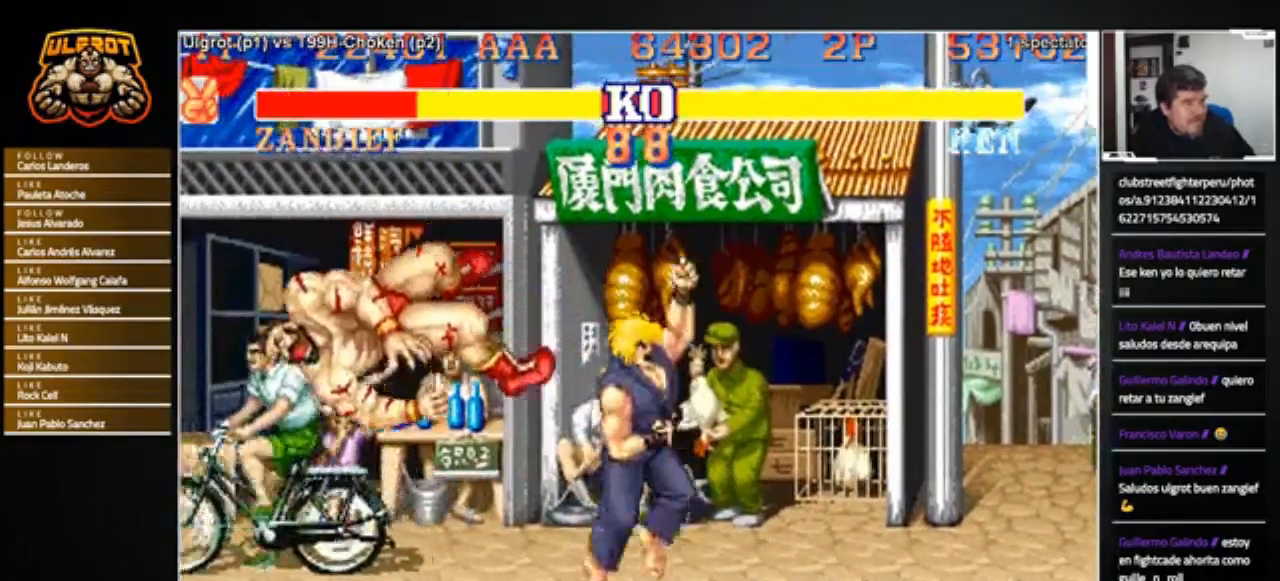
{"buttons": [], "left_stick": "down-left", "events": [[501, "left_stick", "down-left"]]}
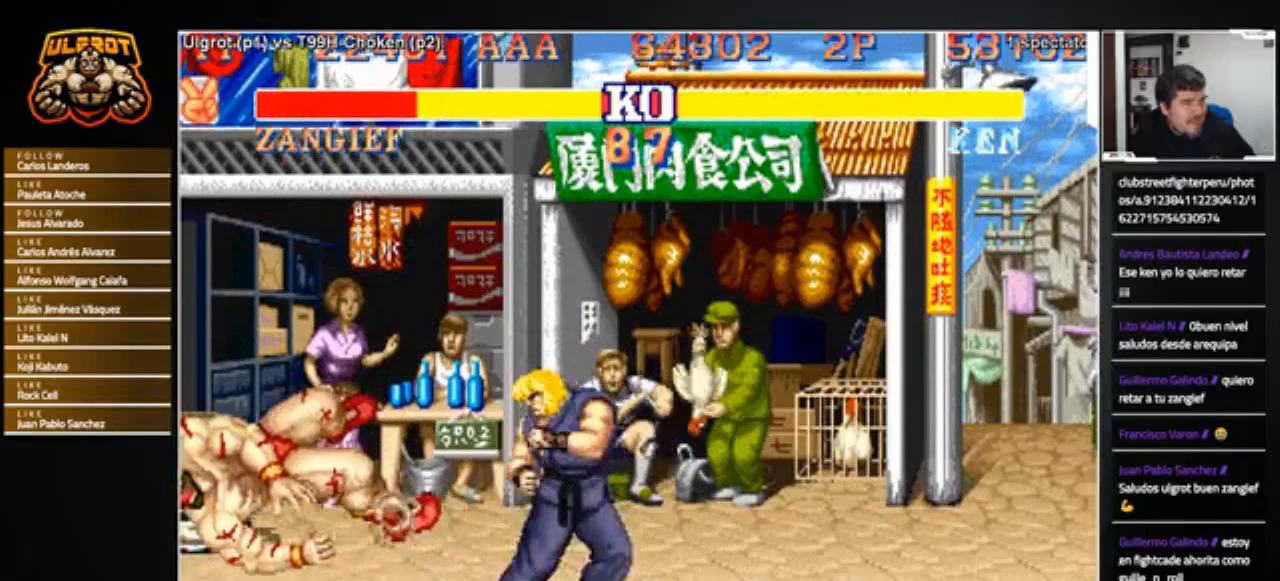
{"buttons": [], "left_stick": "down-left", "events": []}
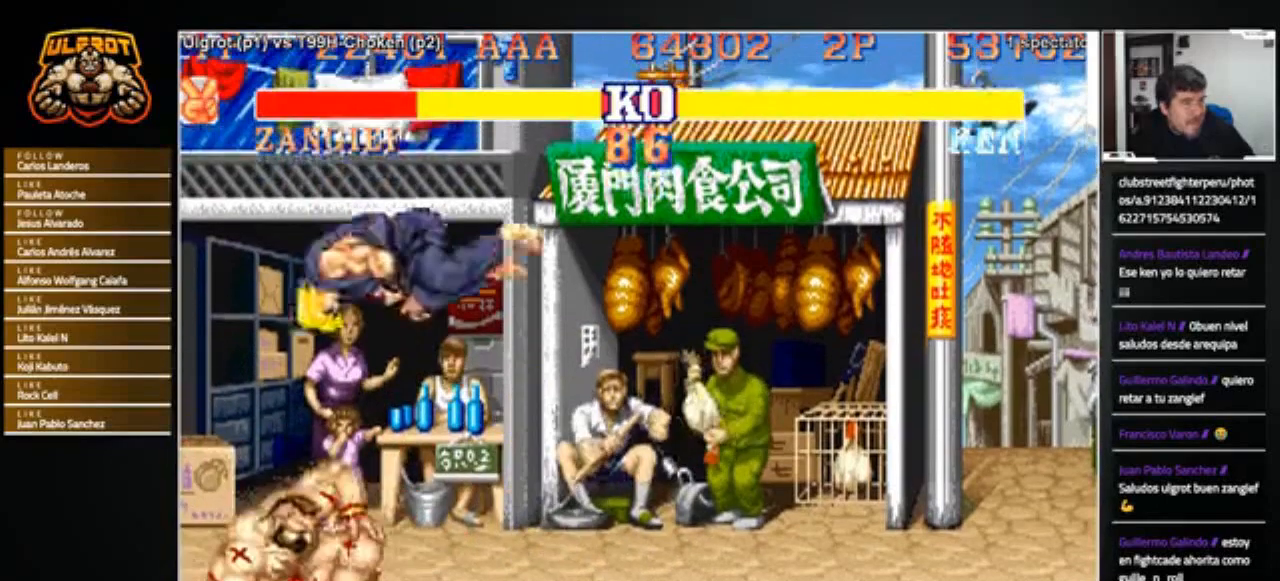
{"buttons": [], "left_stick": "down-left", "events": [[100, "left_stick", "left"], [234, "SQUARE", "down"], [267, "R1", "down"], [267, "TRIANGLE", "down"], [301, "R1", "up"], [301, "SQUARE", "up"], [301, "TRIANGLE", "up"], [334, "SQUARE", "down"], [367, "R1", "down"], [367, "TRIANGLE", "down"], [401, "SQUARE", "up"], [434, "R1", "up"], [434, "TRIANGLE", "up"], [434, "left_stick", "down-left"]]}
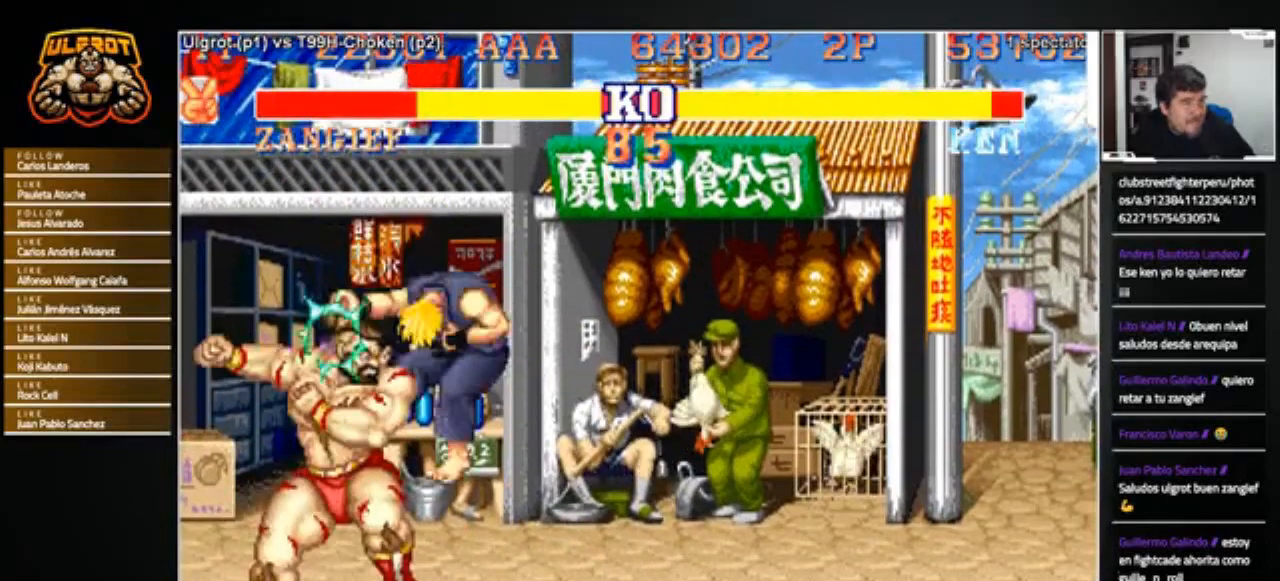
{"buttons": [], "left_stick": "right", "events": [[300, "left_stick", "right"]]}
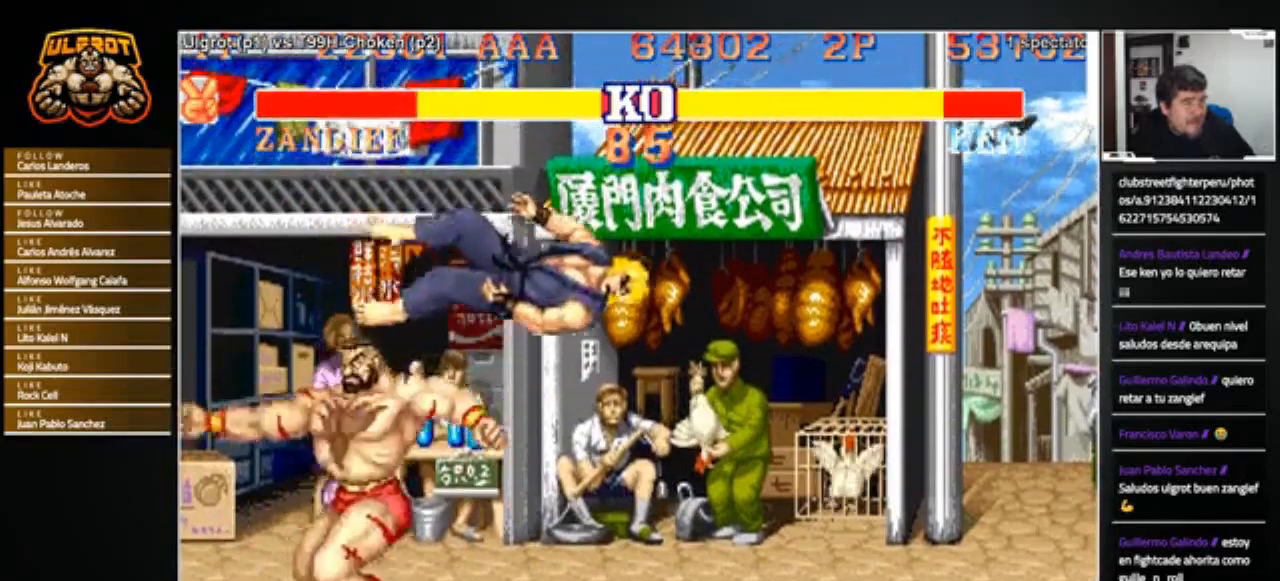
{"buttons": [], "left_stick": "right", "events": []}
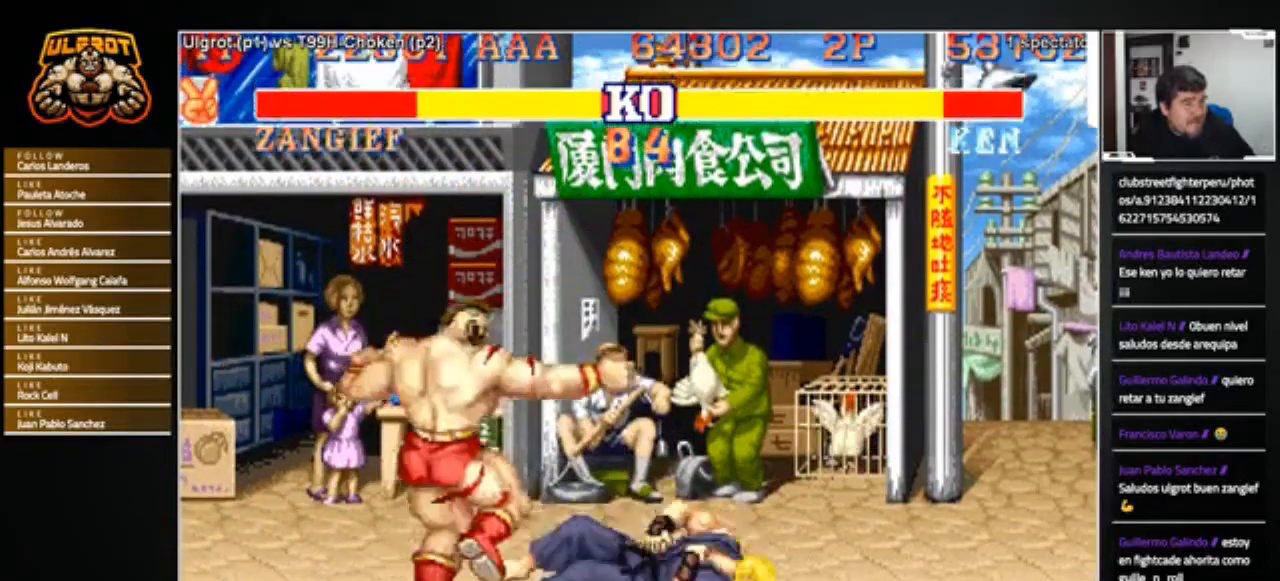
{"buttons": [], "left_stick": "up-right", "events": [[434, "left_stick", "up-right"]]}
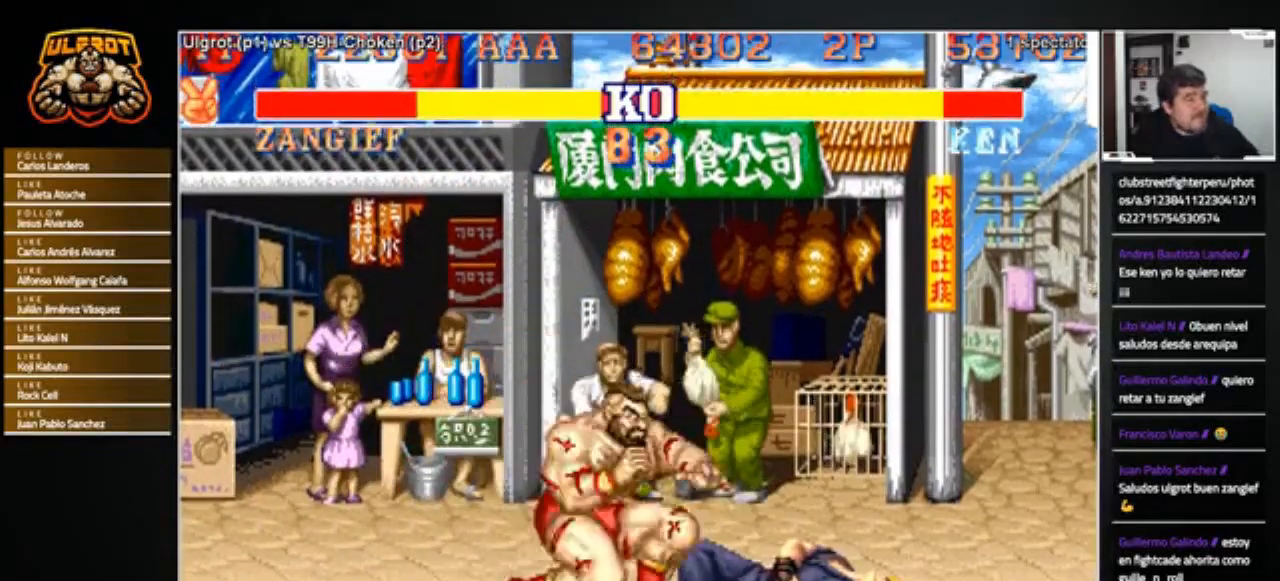
{"buttons": [], "left_stick": "down-right", "events": [[267, "left_stick", "down-right"]]}
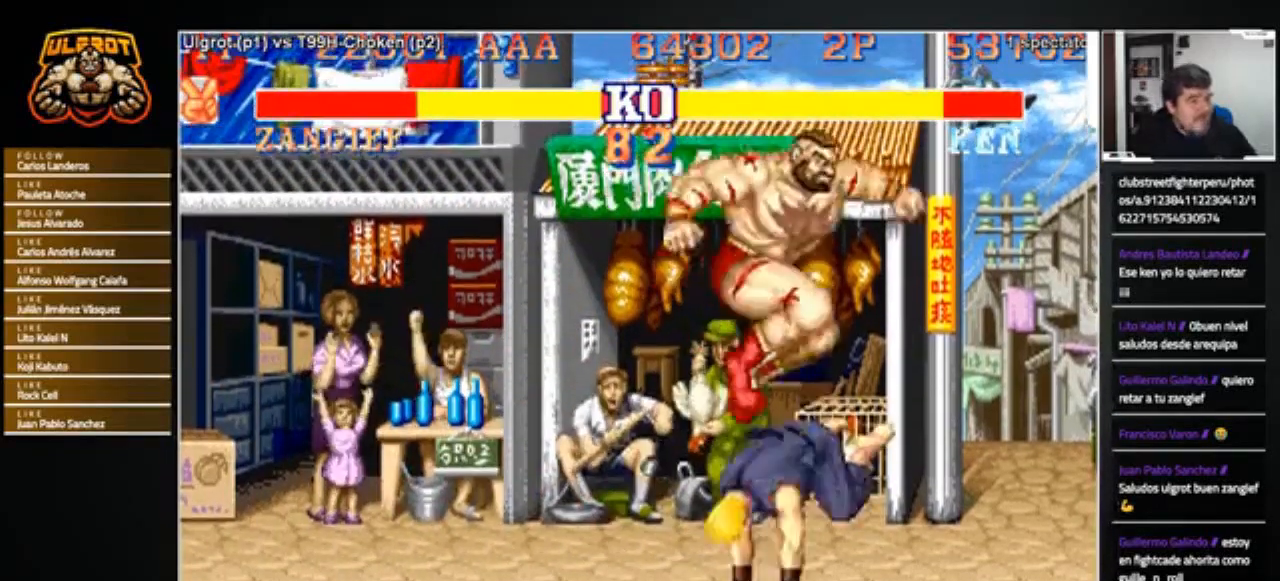
{"buttons": [], "left_stick": "up-left", "events": [[33, "R1", "down"], [100, "R1", "up"], [400, "left_stick", "up-left"]]}
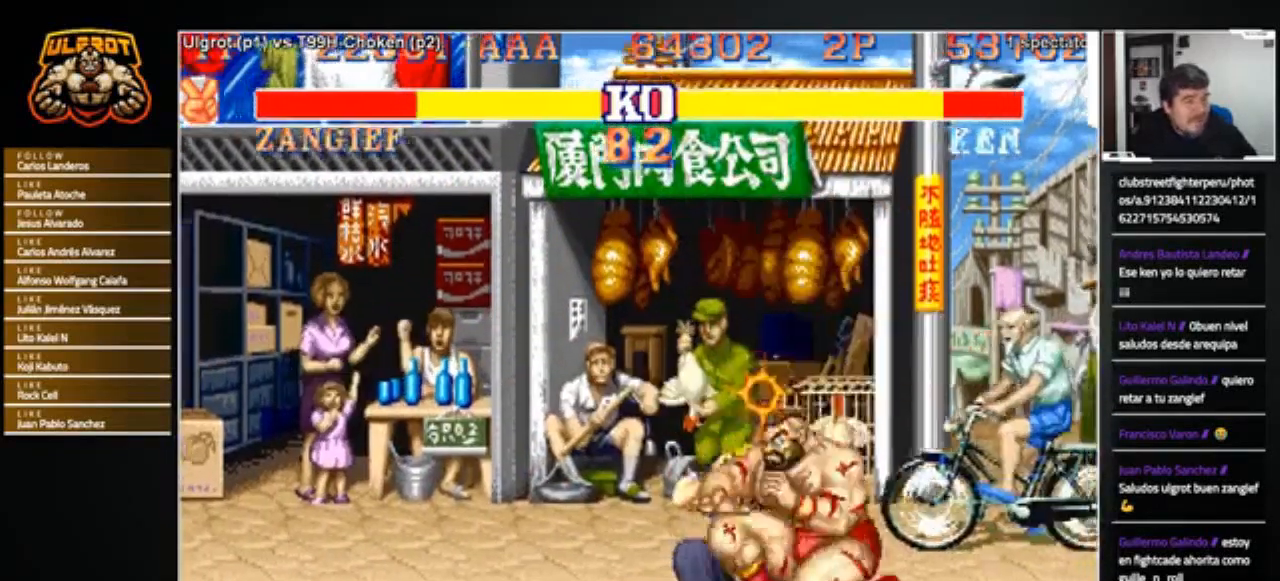
{"buttons": ["R1"], "left_stick": "down-left", "events": [[100, "left_stick", "down-left"], [501, "R1", "down"]]}
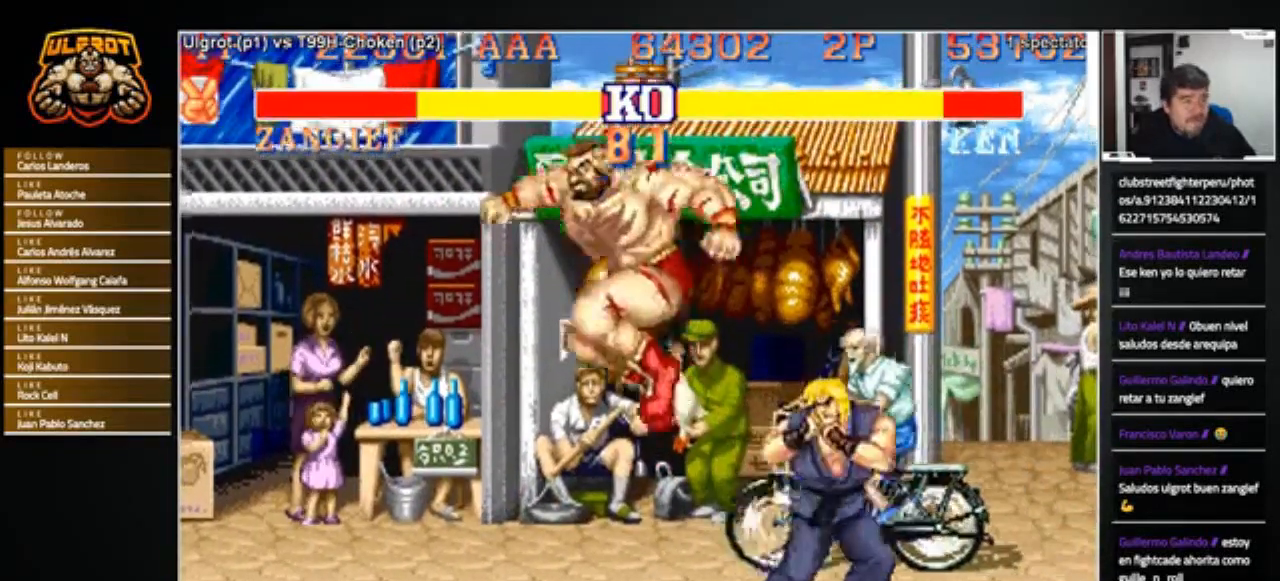
{"buttons": [], "left_stick": "down-left", "events": [[67, "R1", "up"], [467, "SQUARE", "down"], [500, "SQUARE", "up"]]}
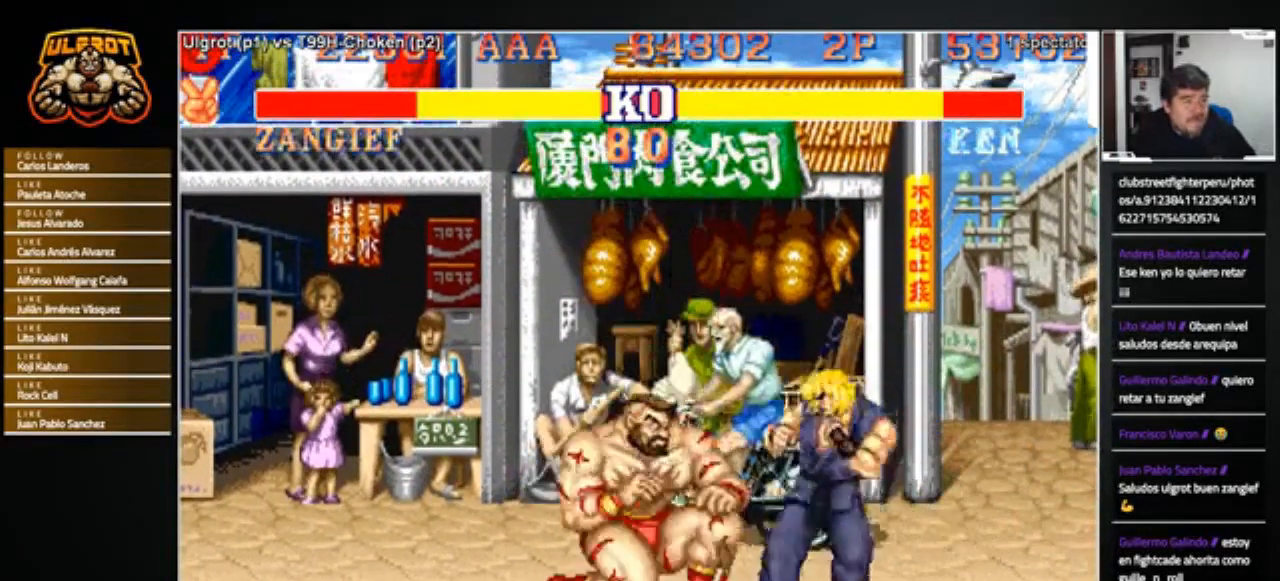
{"buttons": ["SQUARE"], "left_stick": "down-left", "events": [[67, "SQUARE", "down"], [134, "SQUARE", "up"], [167, "SQUARE", "down"], [234, "SQUARE", "up"], [267, "SQUARE", "down"], [334, "SQUARE", "up"], [401, "SQUARE", "down"], [434, "SQUARE", "up"], [501, "SQUARE", "down"]]}
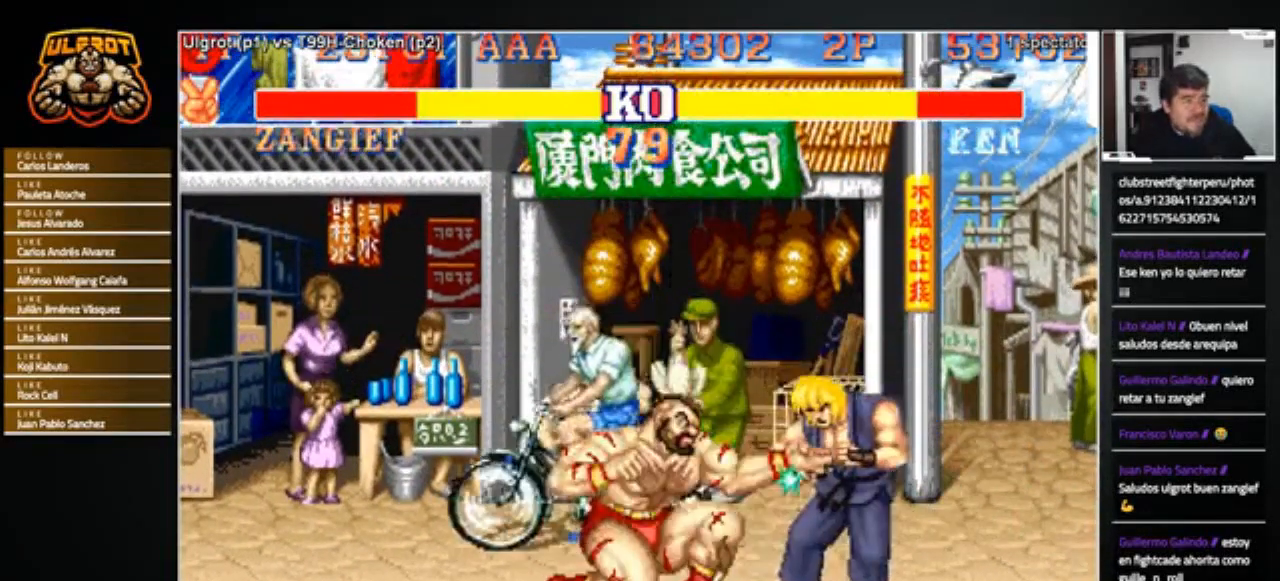
{"buttons": [], "left_stick": "center", "events": [[33, "SQUARE", "up"], [100, "left_stick", "center"], [167, "left_stick", "right"], [267, "left_stick", "left"], [367, "R1", "down"], [367, "left_stick", "center"], [400, "R1", "up"]]}